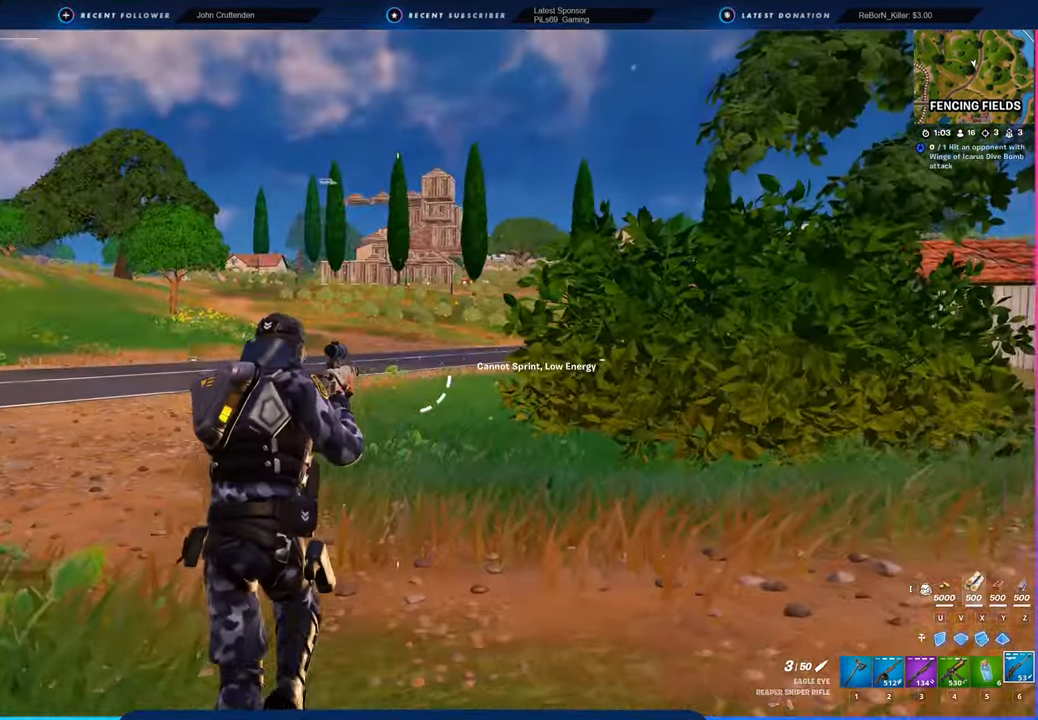
Gameplay with keyboard and mouse; each line is a JSON object with the keys and mouse buttons held at the frame after it. "events" lists presses ("down") and releases ("up") of "1", "2", "3", "4", "5", "6", "a", "alt", "c", "caps_lock", "ctrl", "d", "e", "f", "g", "n", "p", "q", "r", "s", "shift", "space", "t", "tab", "u", "v", "w", "x", "y", "z", "mouse_left", "mouse_wheel" and "mouse_right" between this image and that frame as [ms after this image, input, new state], when the widget could be followed in between. "mouse_left", "mouse_wheel", "mouse_right" = the "left", "wheel", "right" buttons of the "mouse" list. No other keys are recorded. "wheel" means that the mouse wheel is clicked or scrolled. "mouse_move" is the direction in which the mouse moves at that frame (one of eight, or "still"), when it could be read.
{"keys": ["w"], "mouse": ["right"], "mouse_move": "up", "events": [[16, "shift", "up"], [333, "mouse_right", "down"]]}
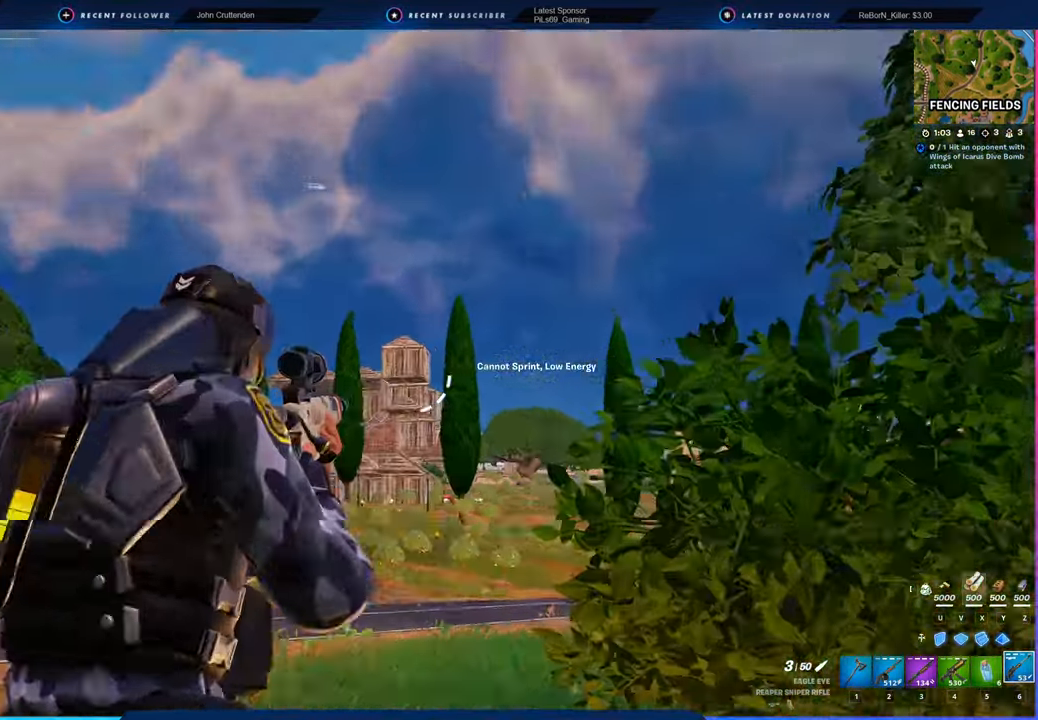
{"keys": ["w"], "mouse": ["right"], "mouse_move": "still", "events": []}
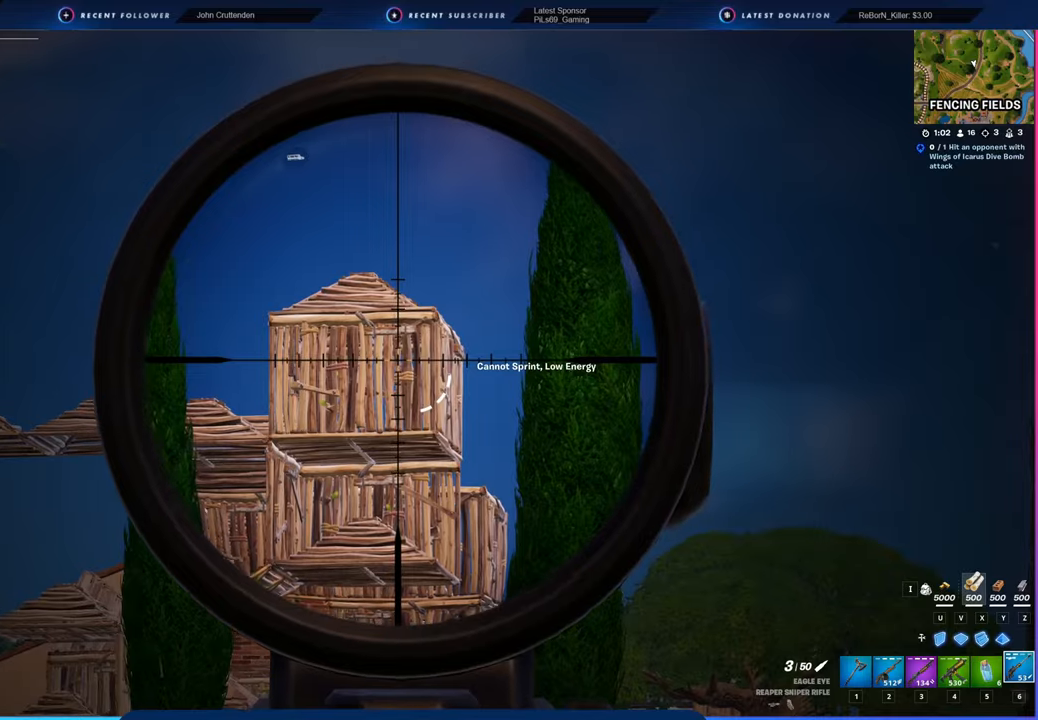
{"keys": ["w"], "mouse": [], "mouse_move": "down-left", "events": [[316, "mouse_right", "up"]]}
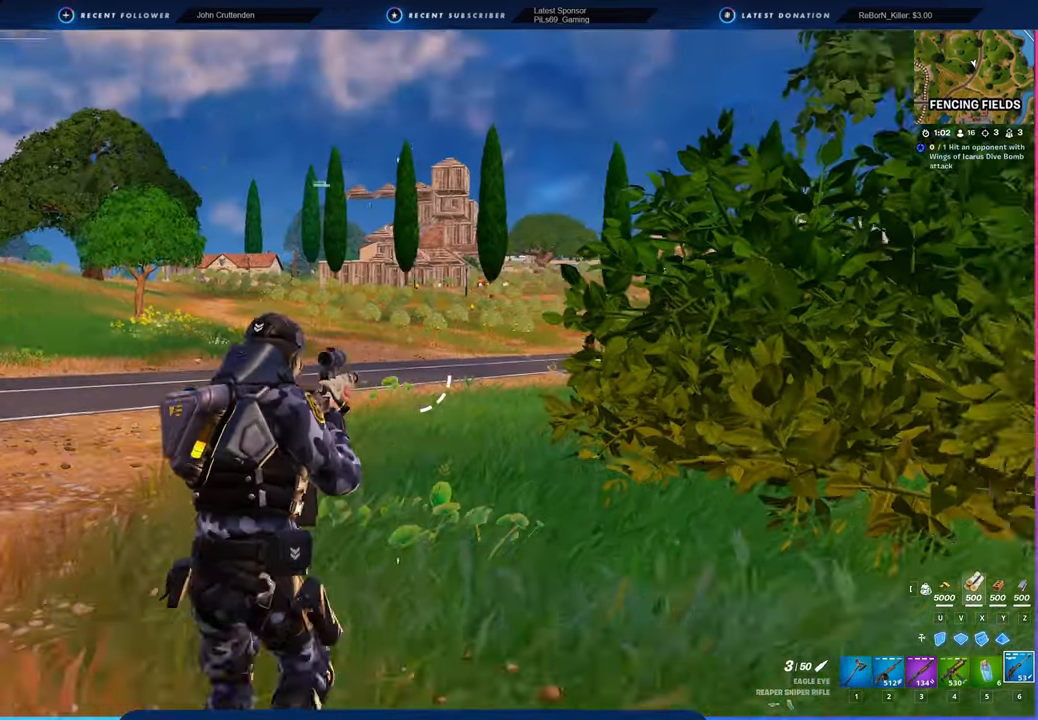
{"keys": ["w"], "mouse": [], "mouse_move": "still", "events": []}
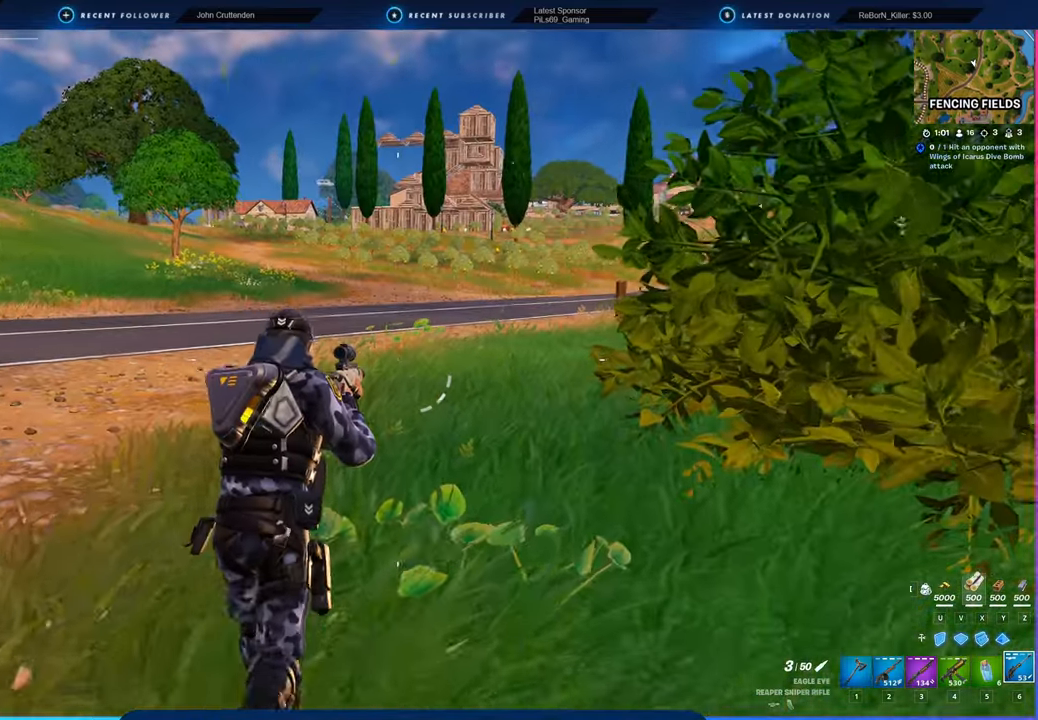
{"keys": ["w"], "mouse": [], "mouse_move": "still", "events": [[200, "space", "down"], [350, "space", "up"]]}
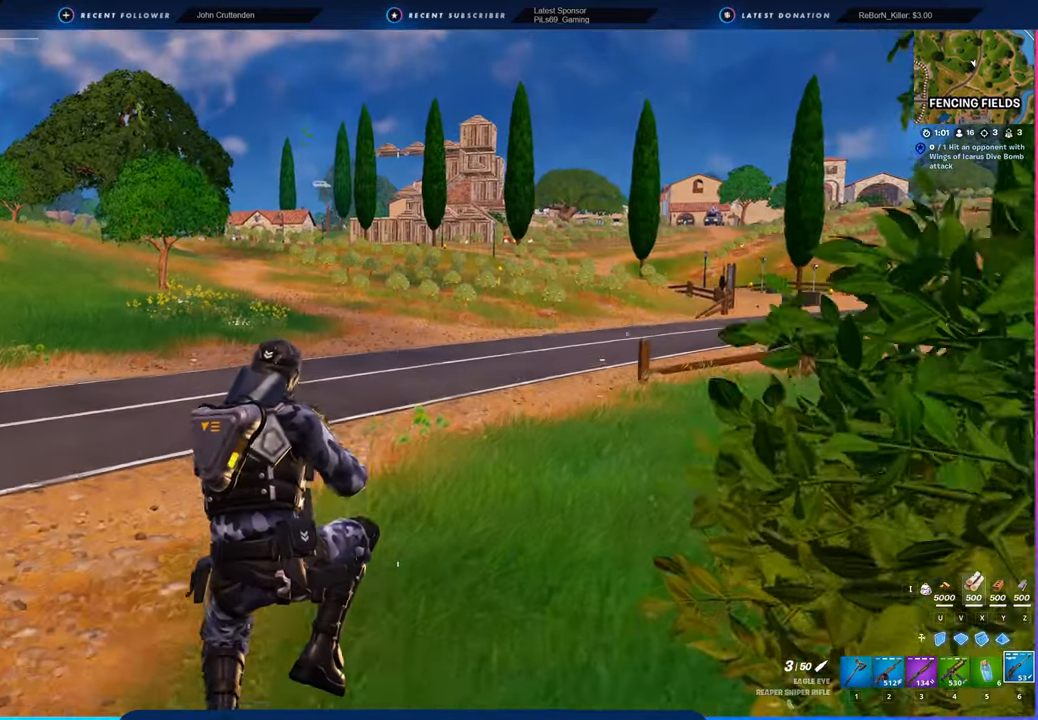
{"keys": ["w"], "mouse": [], "mouse_move": "still", "events": []}
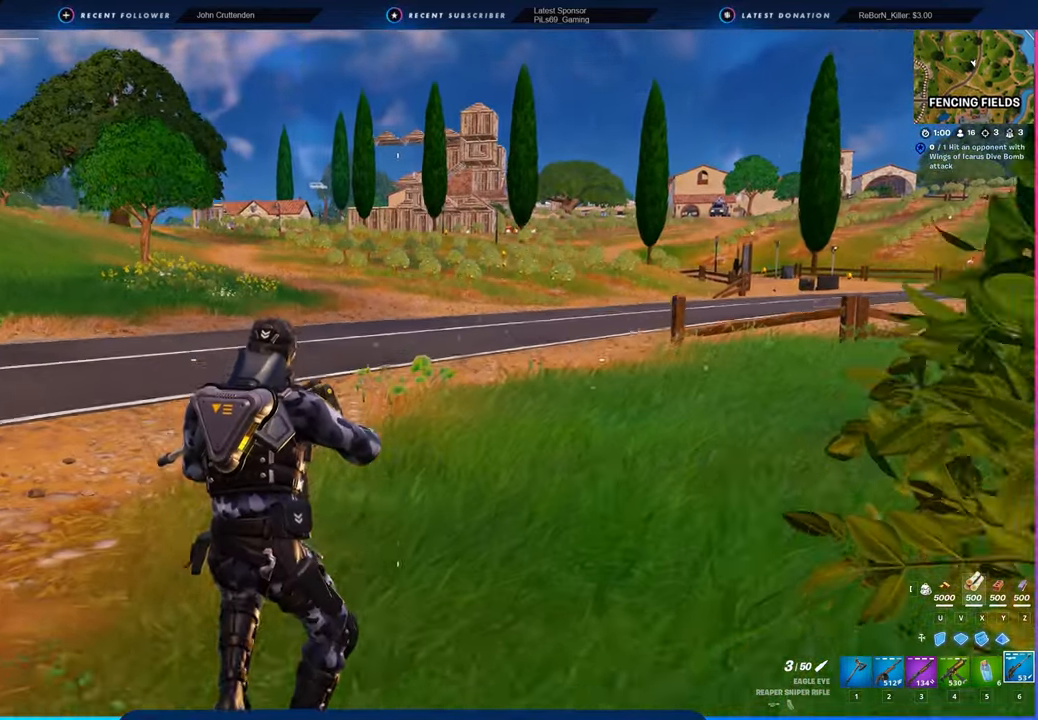
{"keys": ["shift", "w"], "mouse": [], "mouse_move": "still", "events": [[333, "shift", "down"]]}
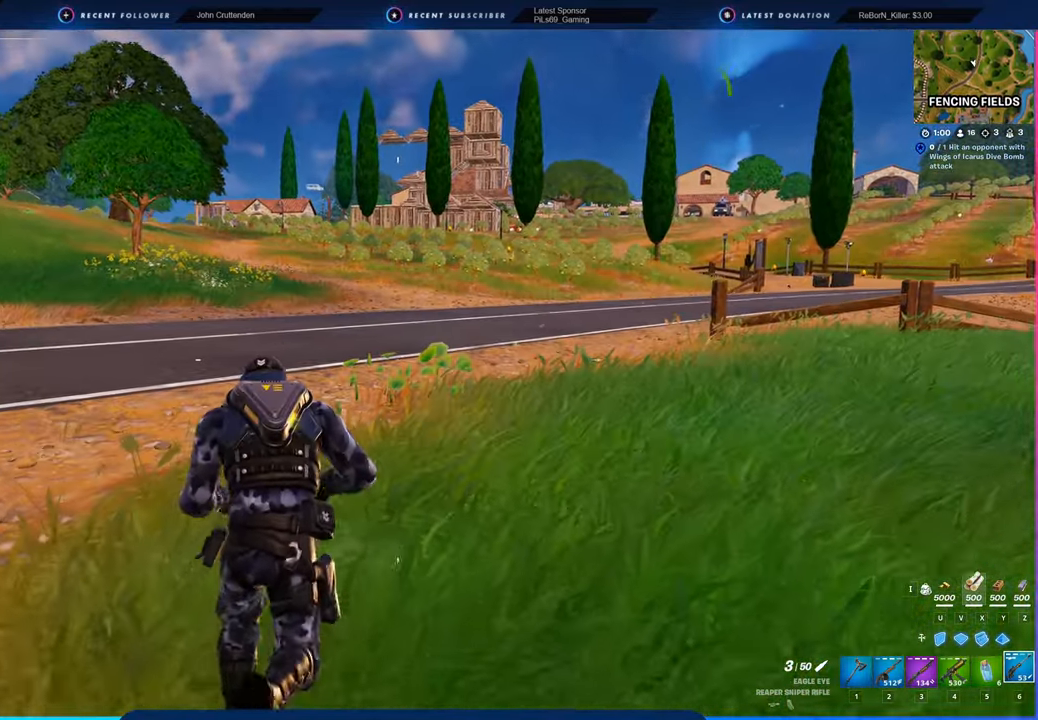
{"keys": ["w"], "mouse": [], "mouse_move": "still", "events": [[83, "shift", "up"]]}
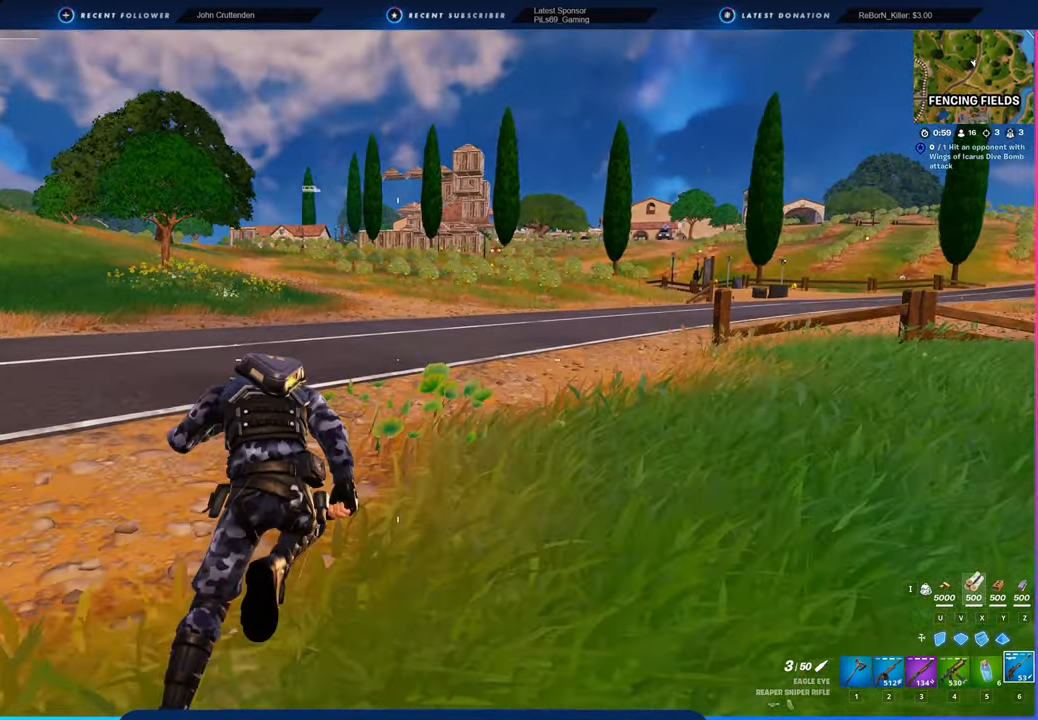
{"keys": ["w"], "mouse": [], "mouse_move": "still", "events": []}
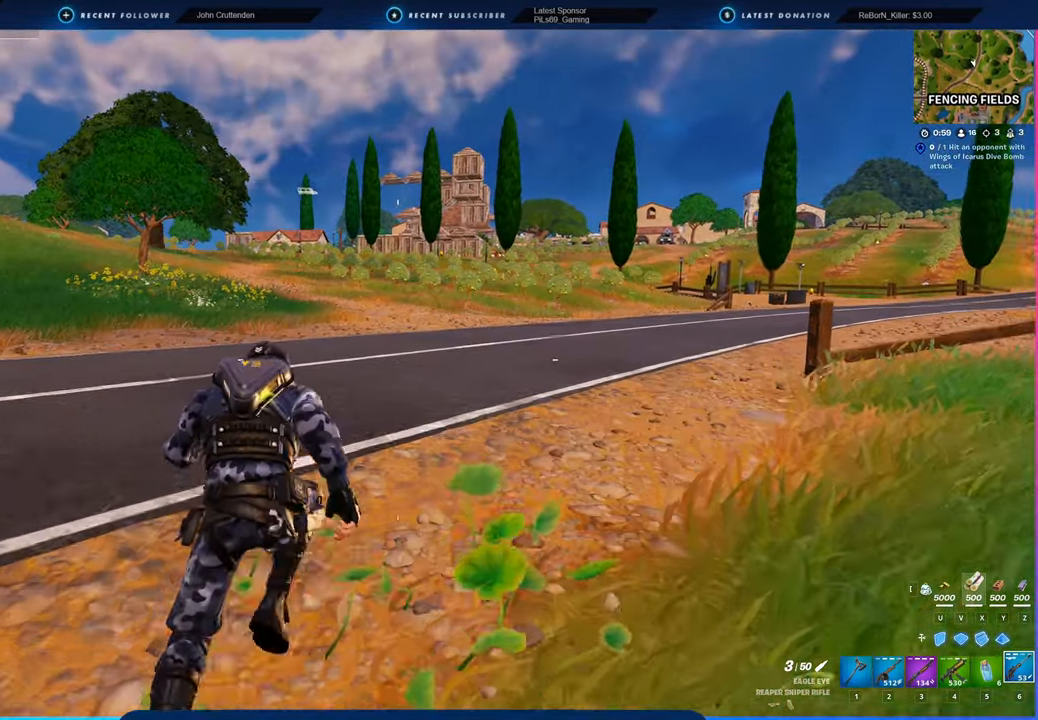
{"keys": ["w"], "mouse": [], "mouse_move": "still", "events": []}
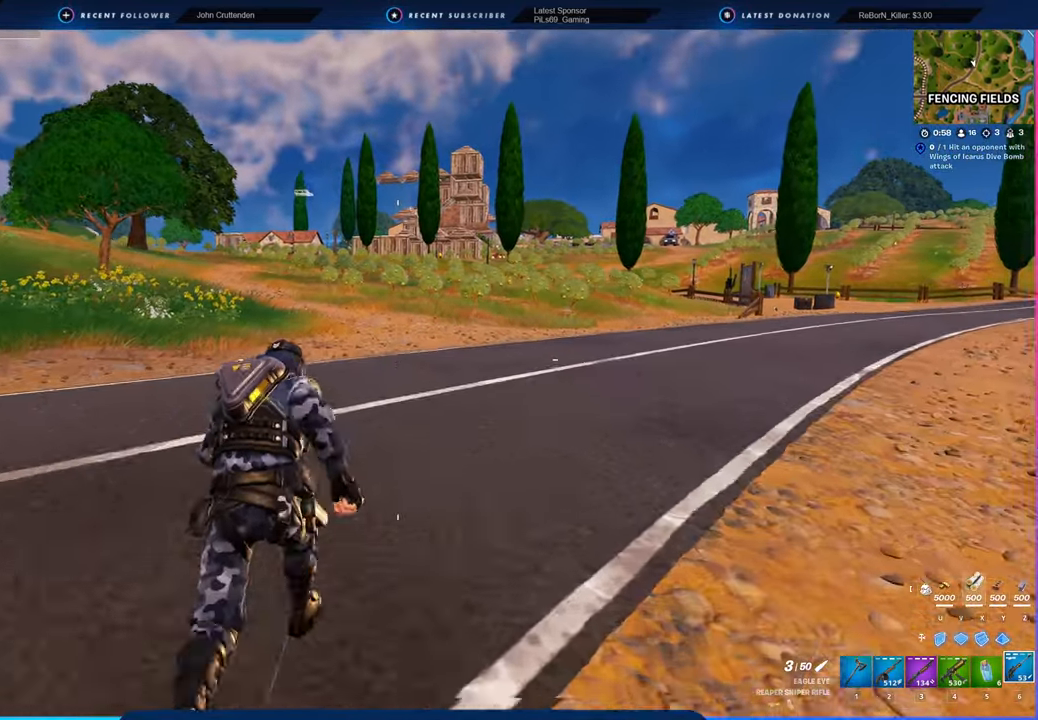
{"keys": [], "mouse": [], "mouse_move": "up-left", "events": [[283, "w", "up"]]}
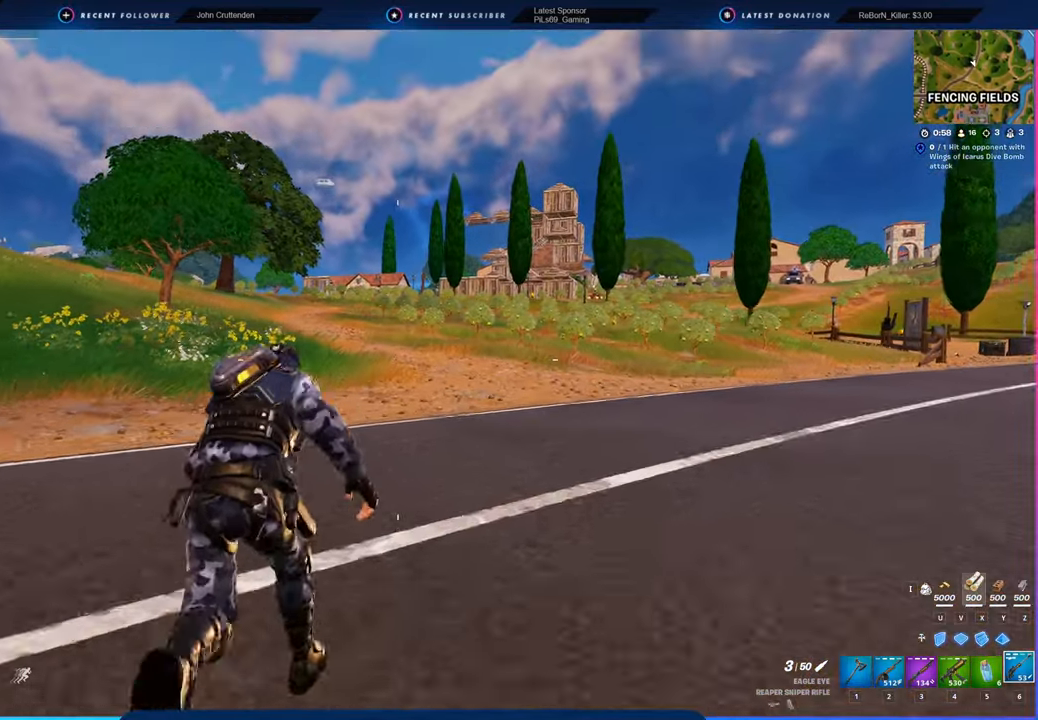
{"keys": [], "mouse": [], "mouse_move": "still", "events": []}
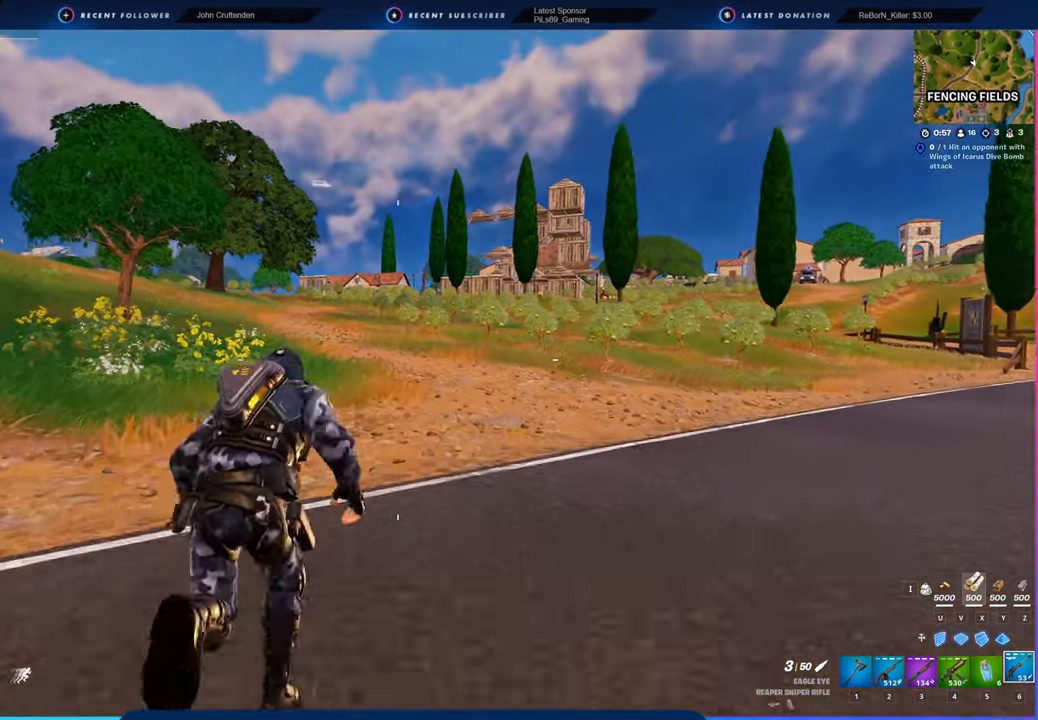
{"keys": [], "mouse": [], "mouse_move": "still", "events": []}
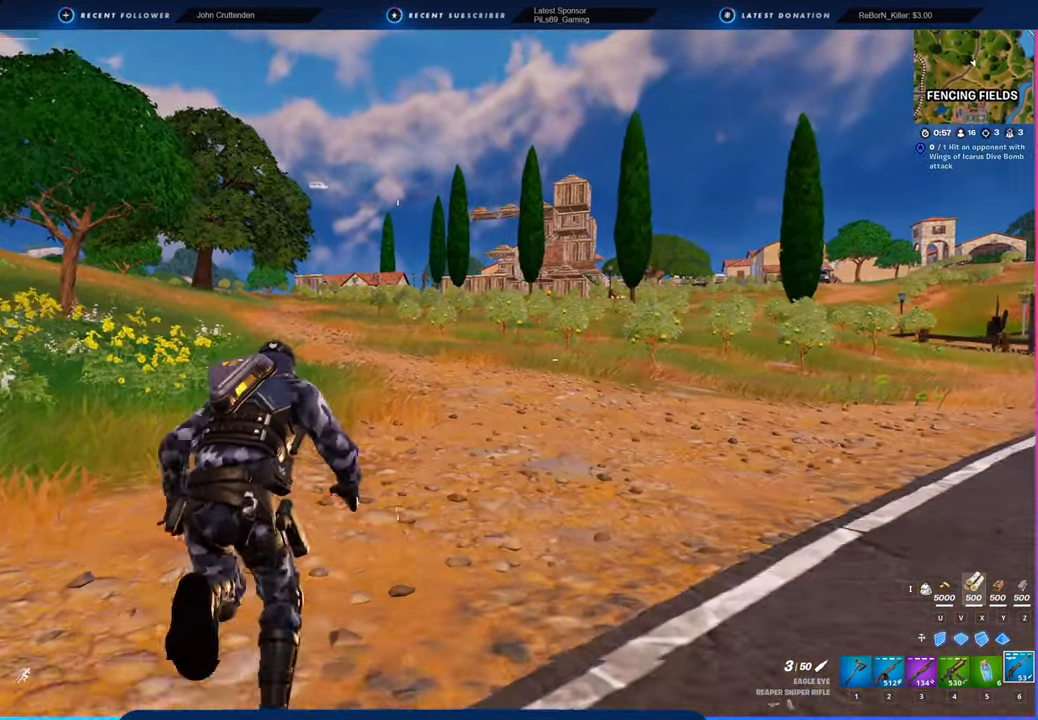
{"keys": [], "mouse": [], "mouse_move": "still", "events": []}
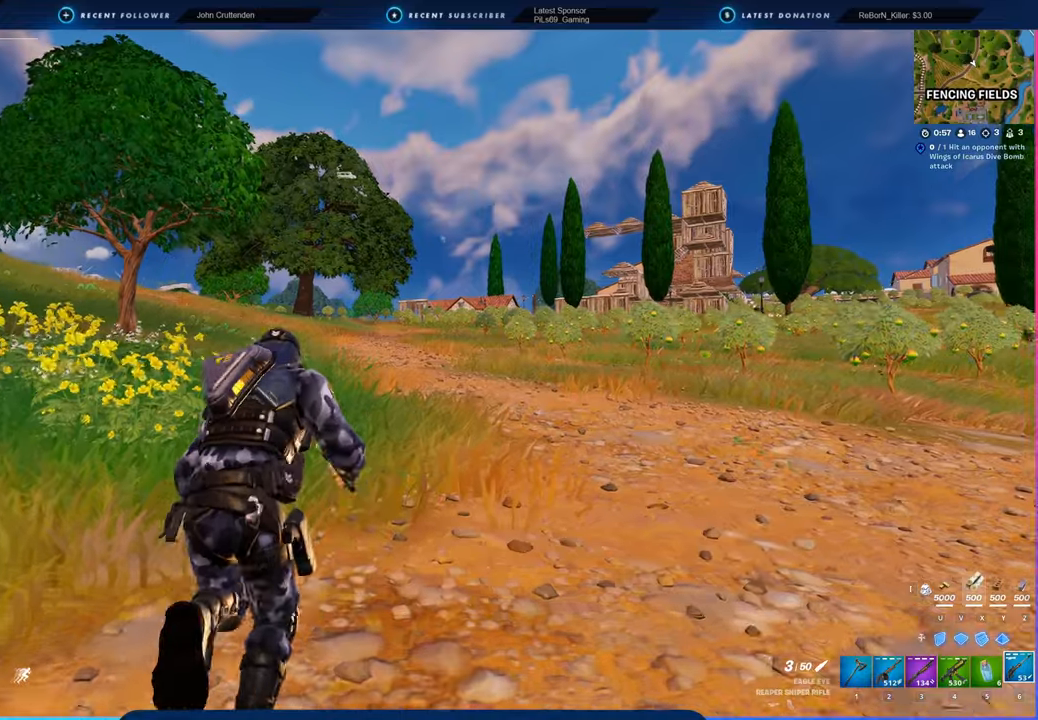
{"keys": [], "mouse": [], "mouse_move": "still", "events": []}
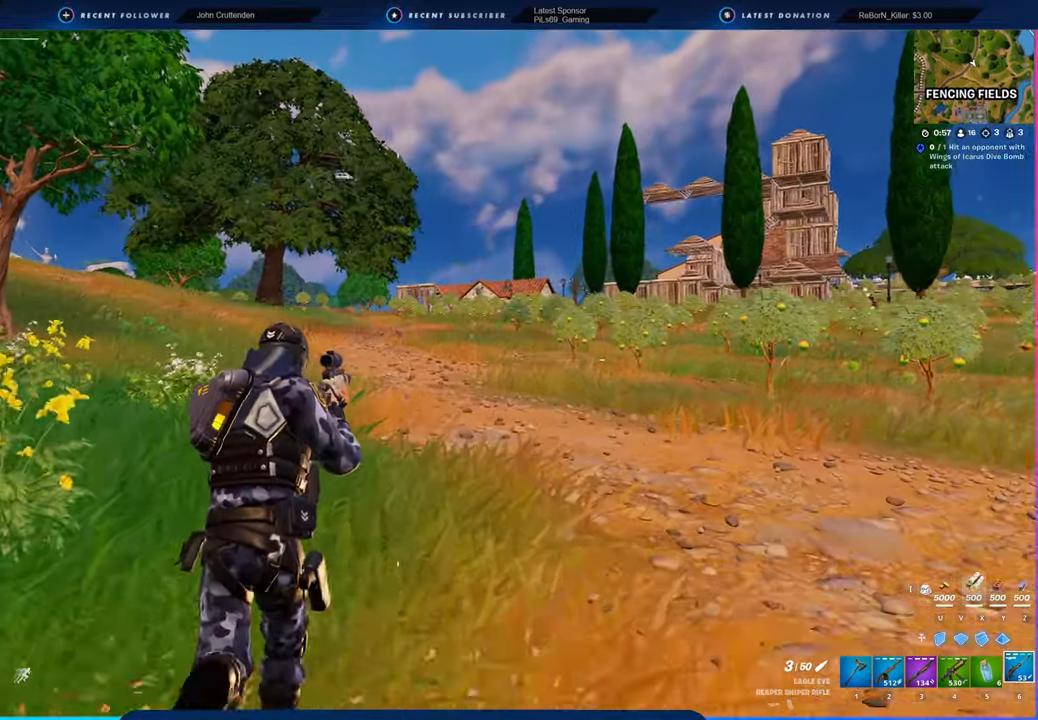
{"keys": ["space", "w"], "mouse": [], "mouse_move": "still", "events": [[350, "w", "down"], [500, "space", "down"]]}
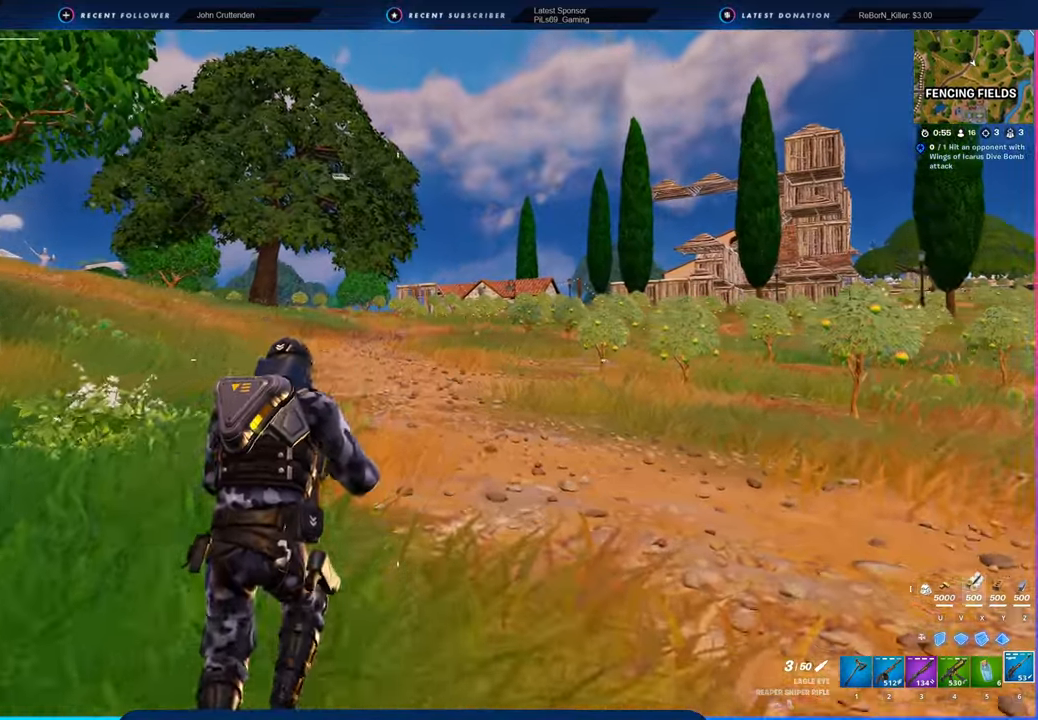
{"keys": ["w"], "mouse": [], "mouse_move": "still", "events": [[183, "space", "up"]]}
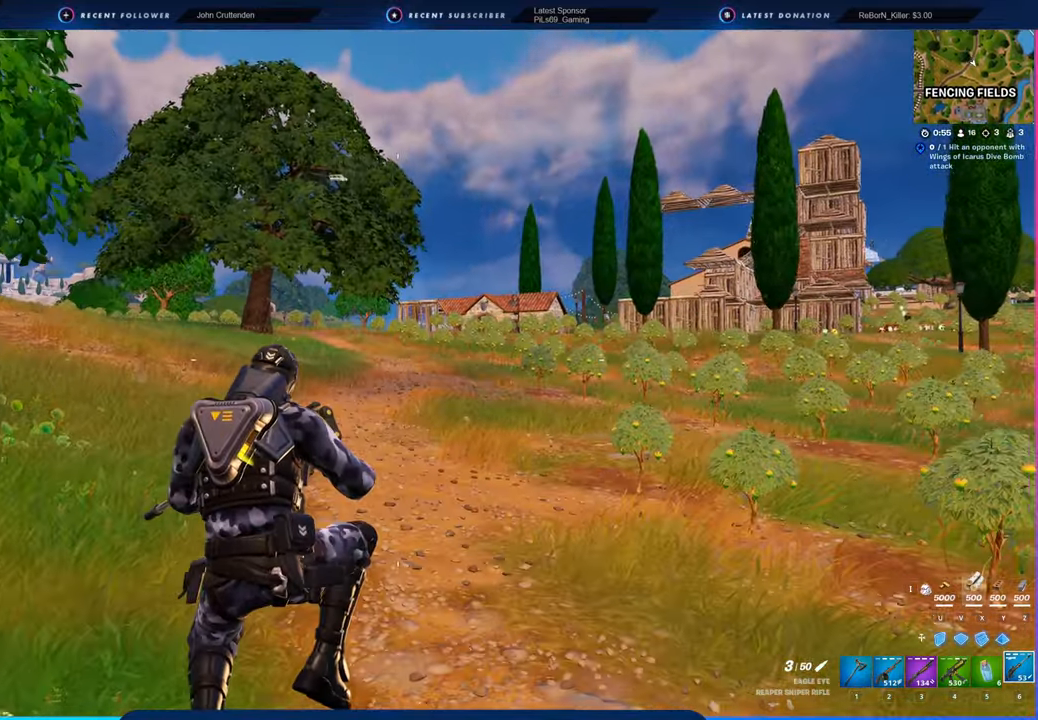
{"keys": ["a", "w"], "mouse": [], "mouse_move": "still", "events": [[483, "a", "down"]]}
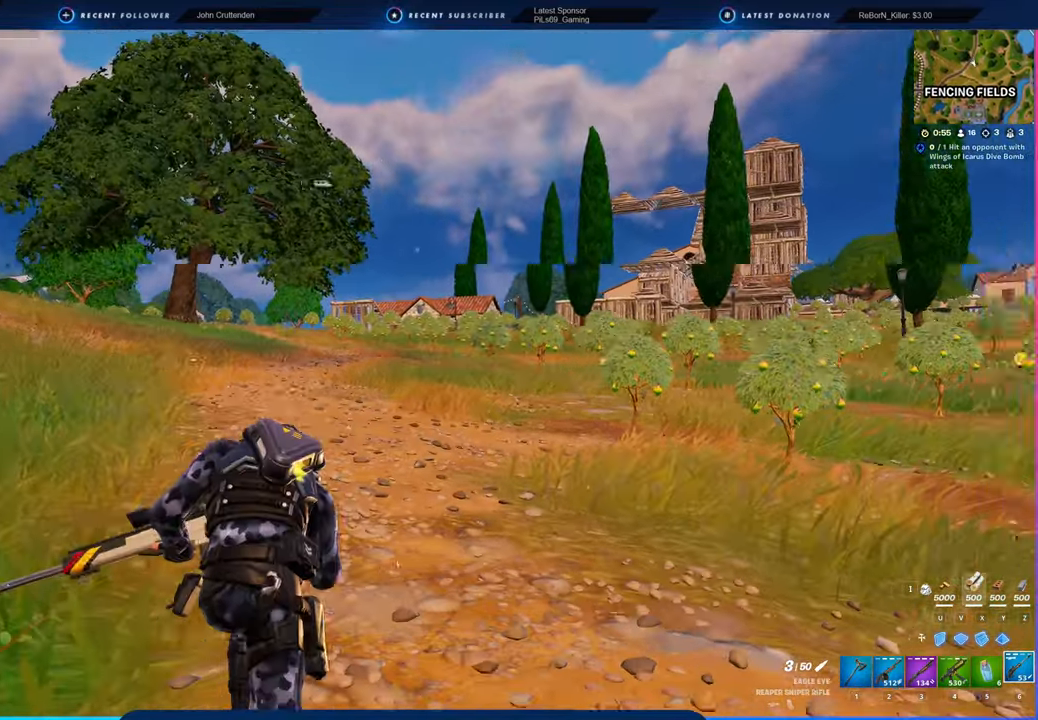
{"keys": ["d", "w"], "mouse": [], "mouse_move": "still", "events": [[266, "a", "up"], [400, "d", "down"]]}
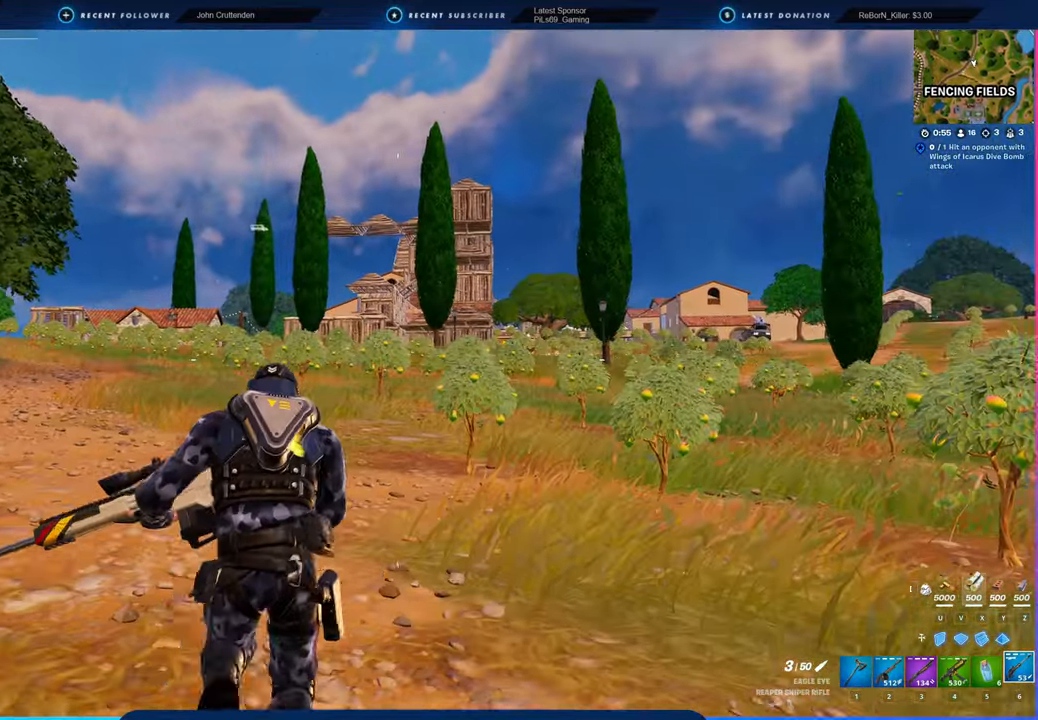
{"keys": ["d", "w"], "mouse": [], "mouse_move": "still", "events": []}
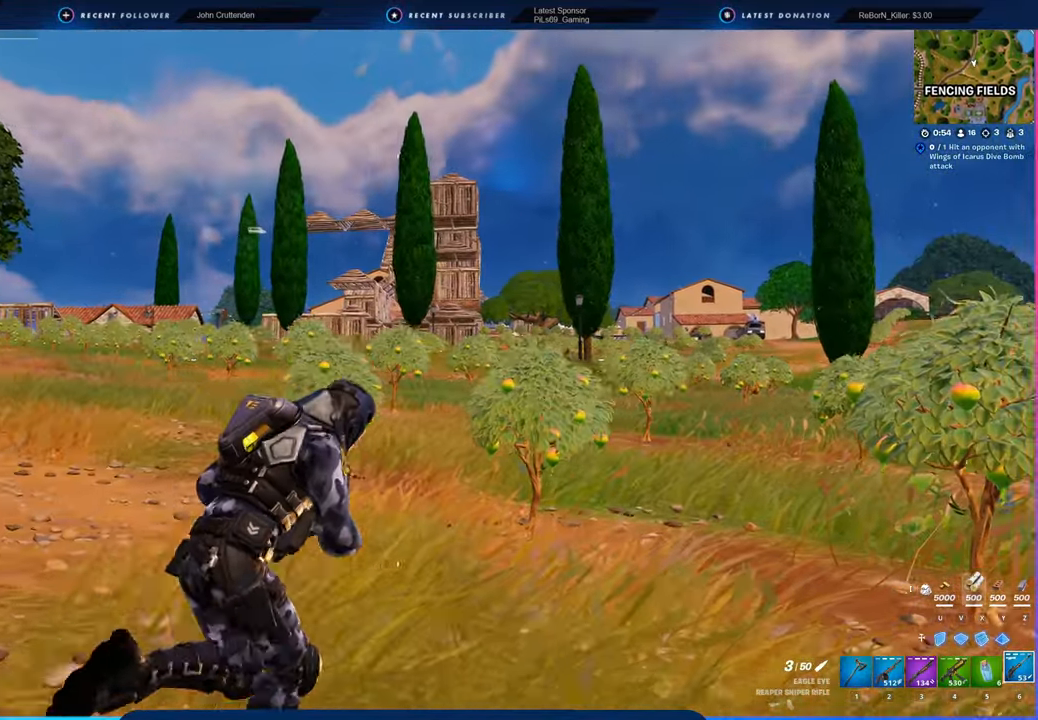
{"keys": ["d", "space", "w"], "mouse": [], "mouse_move": "still", "events": [[300, "space", "down"]]}
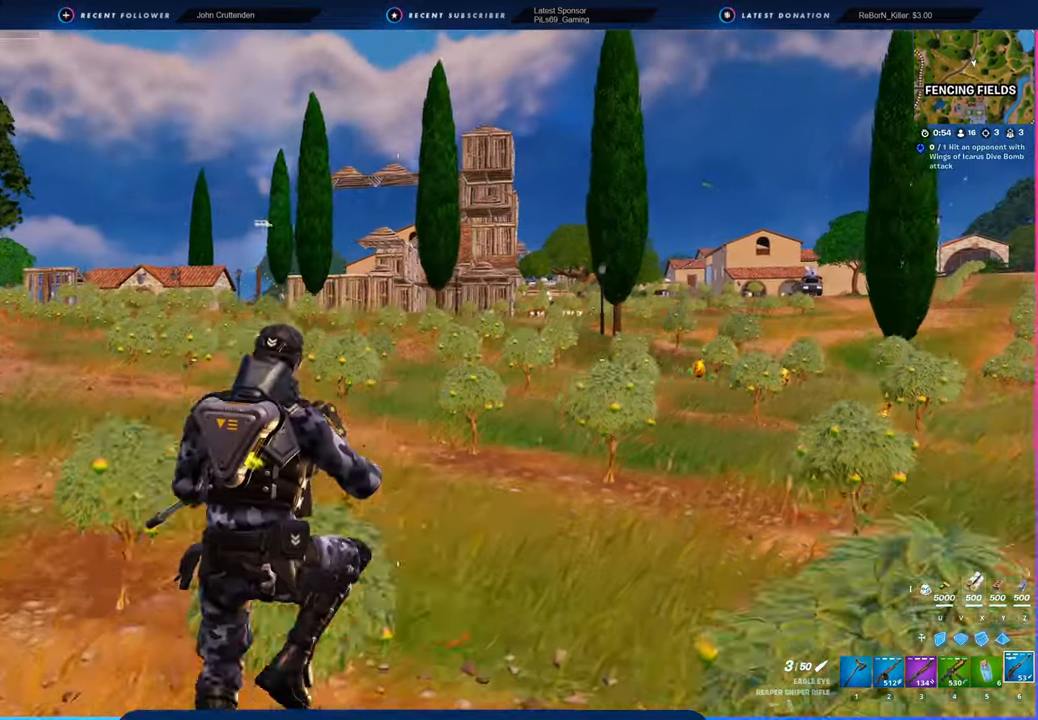
{"keys": ["d", "w"], "mouse": [], "mouse_move": "still", "events": [[16, "space", "up"]]}
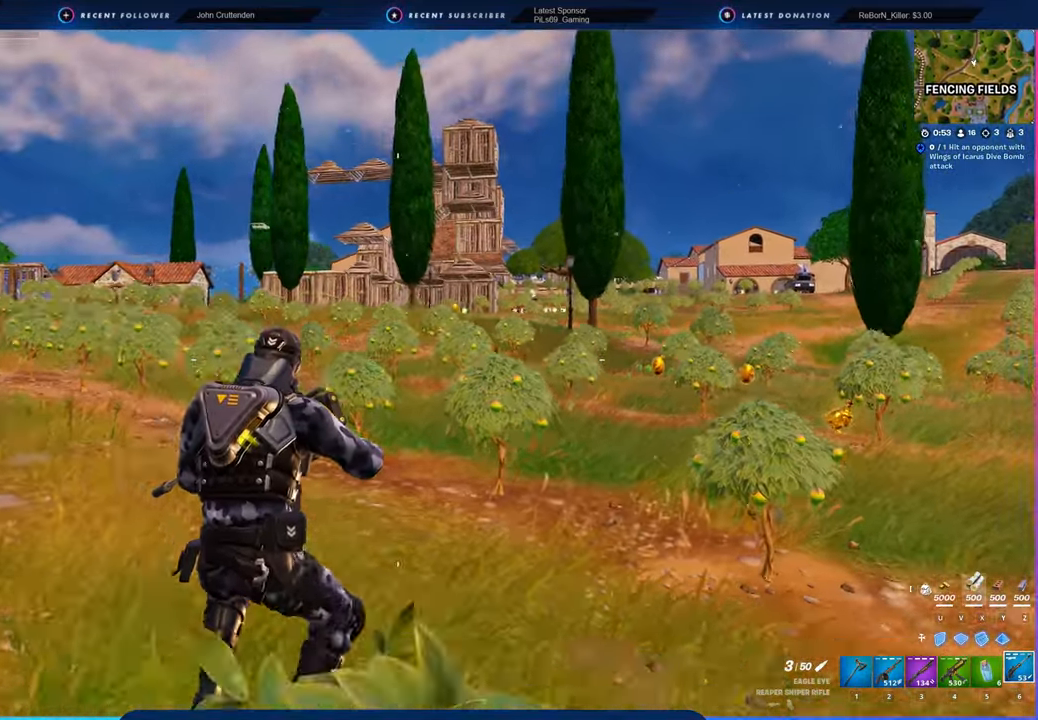
{"keys": ["d", "w"], "mouse": [], "mouse_move": "still", "events": []}
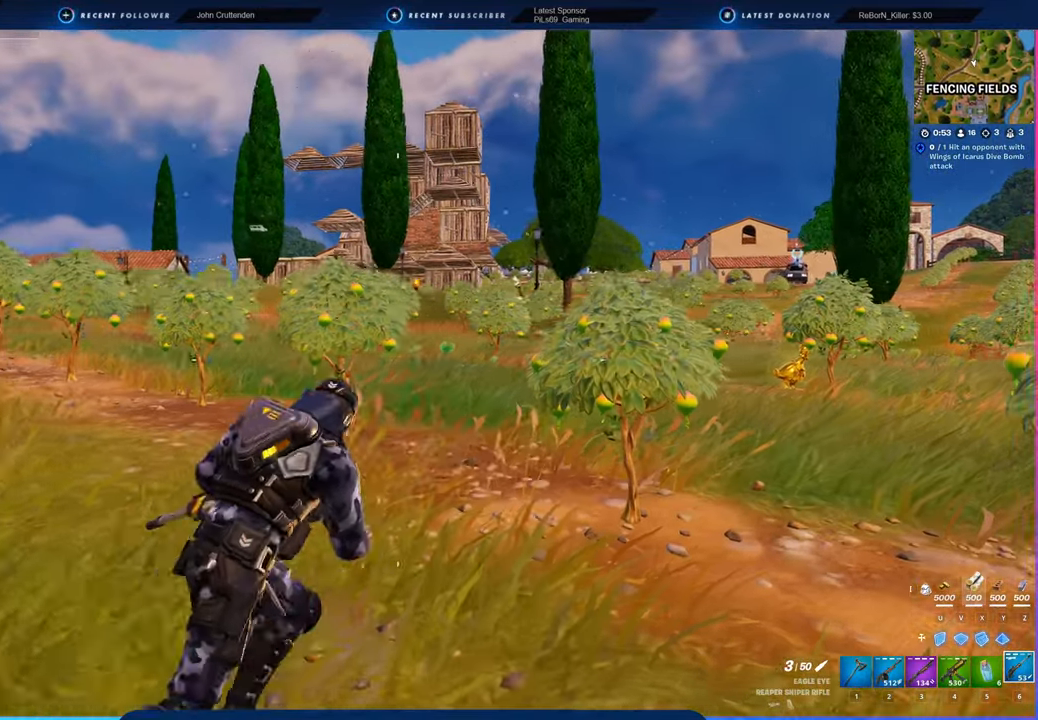
{"keys": ["d", "w"], "mouse": [], "mouse_move": "still", "events": [[250, "space", "down"], [383, "space", "up"]]}
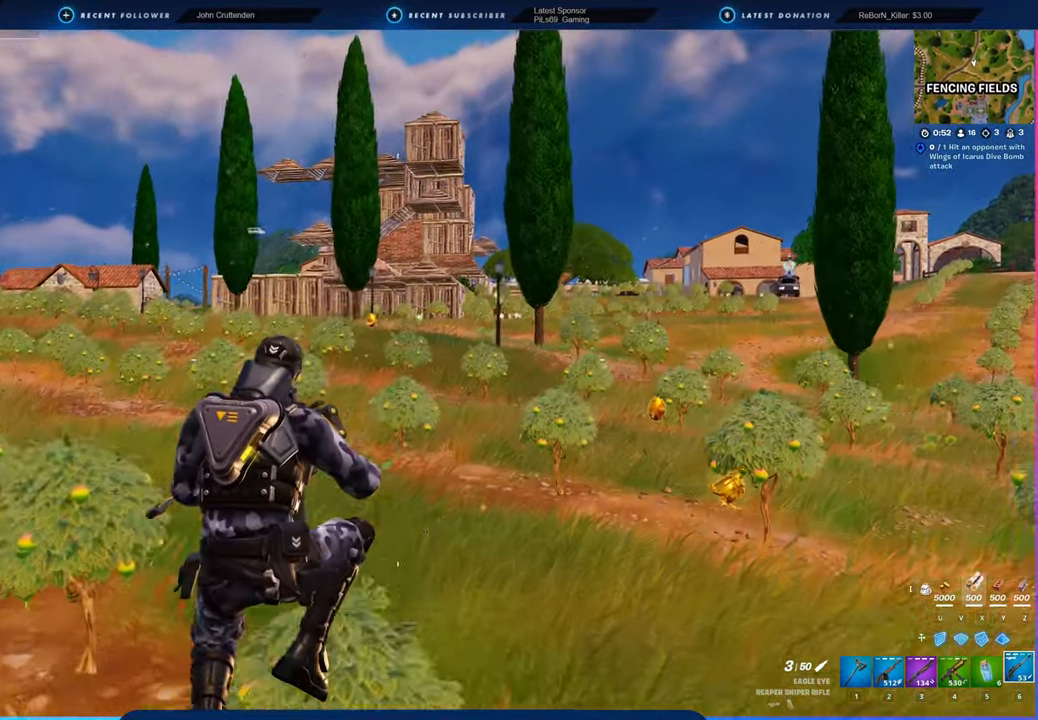
{"keys": ["d", "w"], "mouse": [], "mouse_move": "still", "events": []}
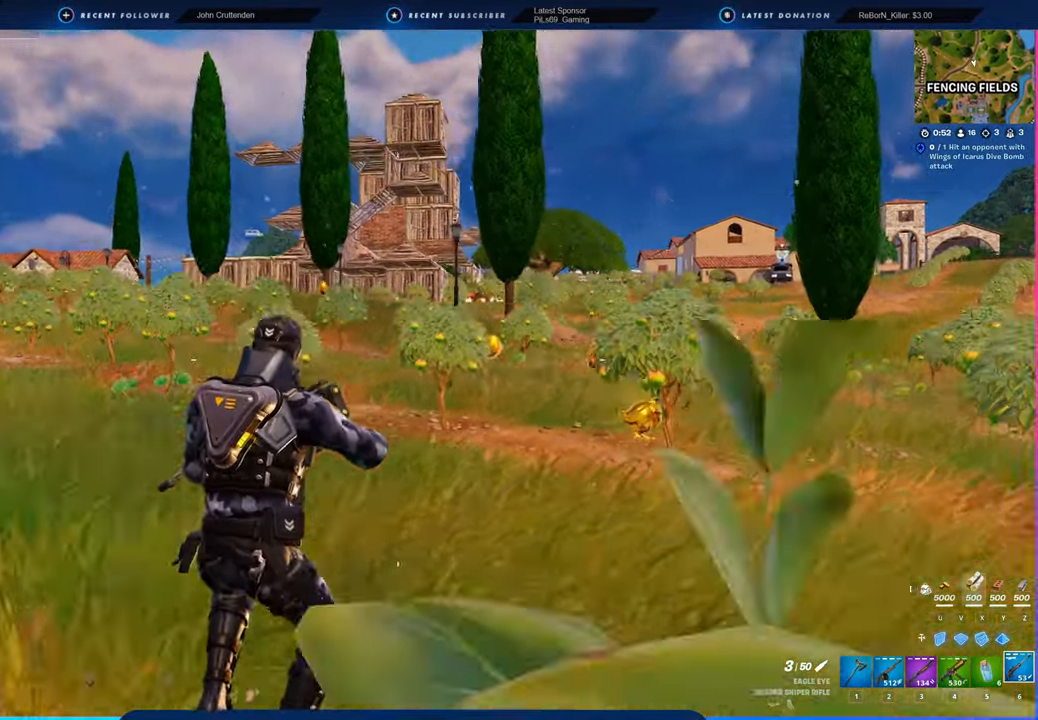
{"keys": ["d", "w"], "mouse": [], "mouse_move": "right", "events": [[183, "shift", "down"], [333, "shift", "up"]]}
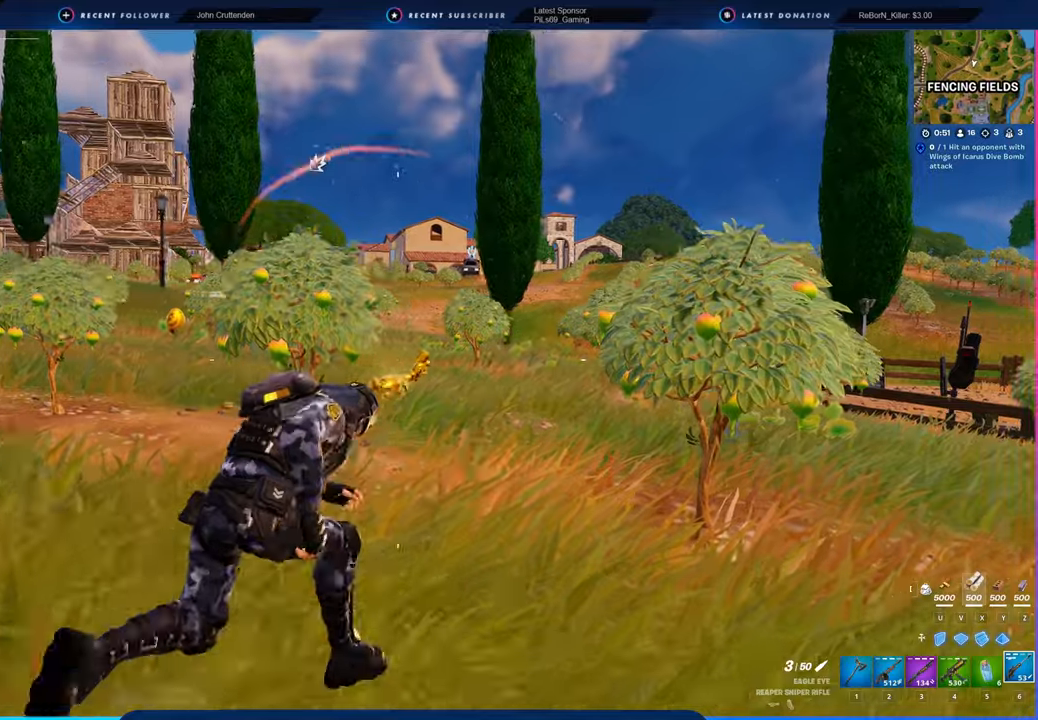
{"keys": ["w"], "mouse": [], "mouse_move": "still", "events": [[100, "d", "up"]]}
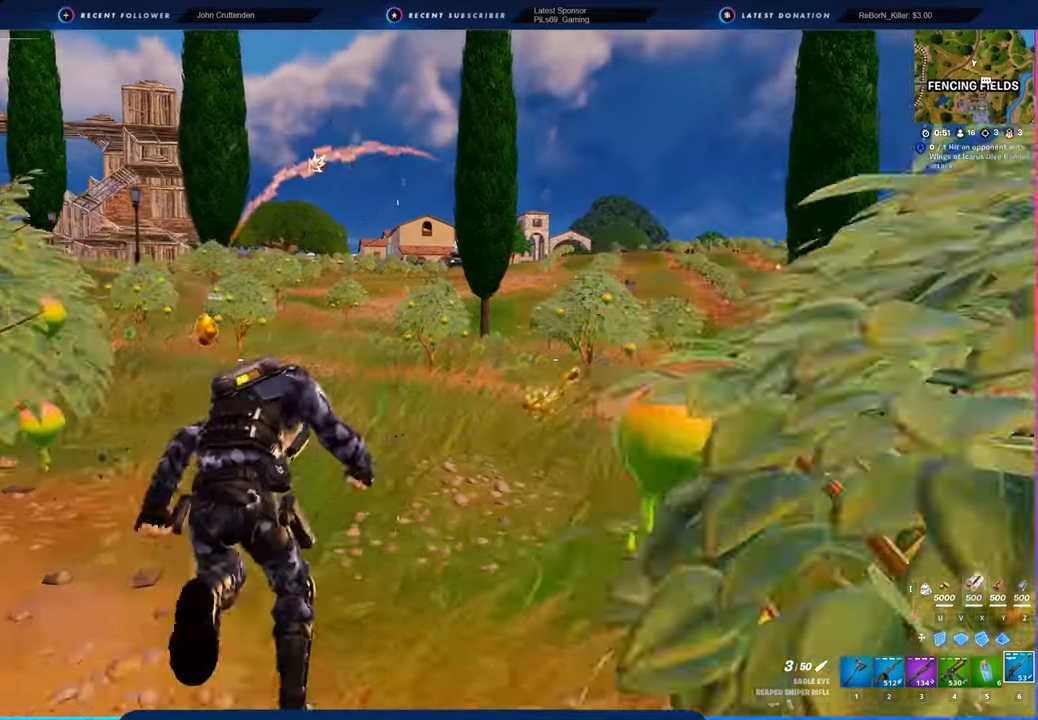
{"keys": ["w"], "mouse": [], "mouse_move": "still", "events": []}